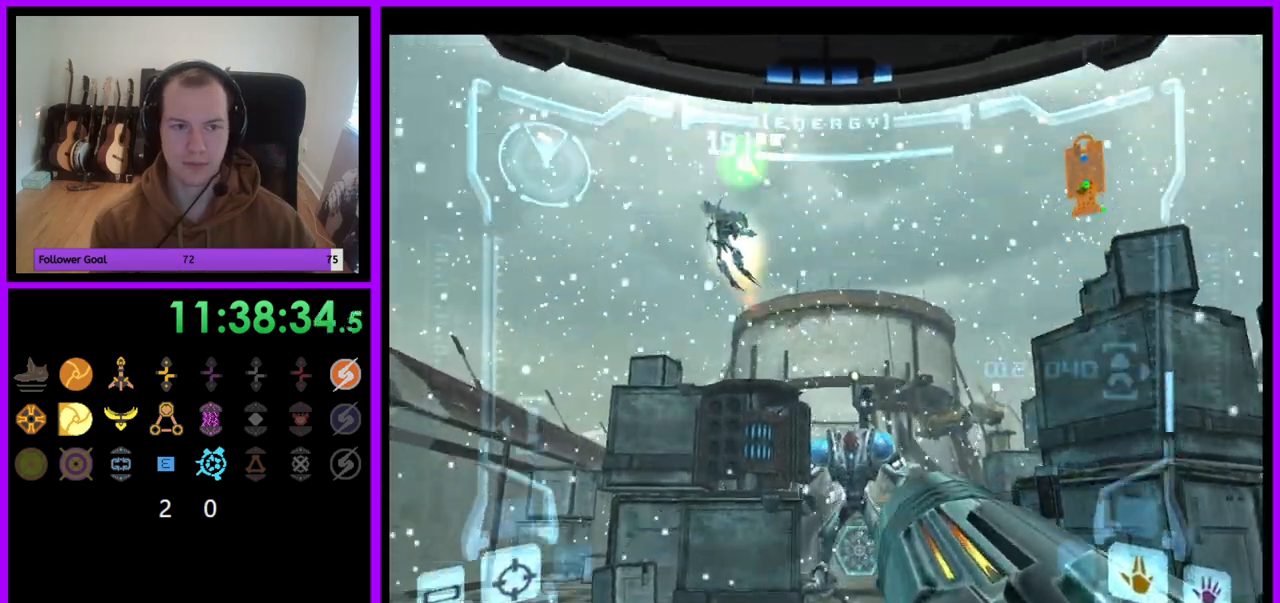
Gameplay with a controller (Nintendo layout); each line is a JSON object with the inputs held at the frame after it. "events" lists button and stick changes between this image and that frame as [ms after this image, input, new state], when the widget could be followed in between. Not read: L3 R3.
{"buttons": ["L1"], "left_stick": "up", "right_stick": "up", "events": [[17, "left_stick", "down-left"], [200, "L1", "down"], [217, "R1", "up"], [233, "left_stick", "left"], [400, "right_stick", "up"], [500, "left_stick", "up"]]}
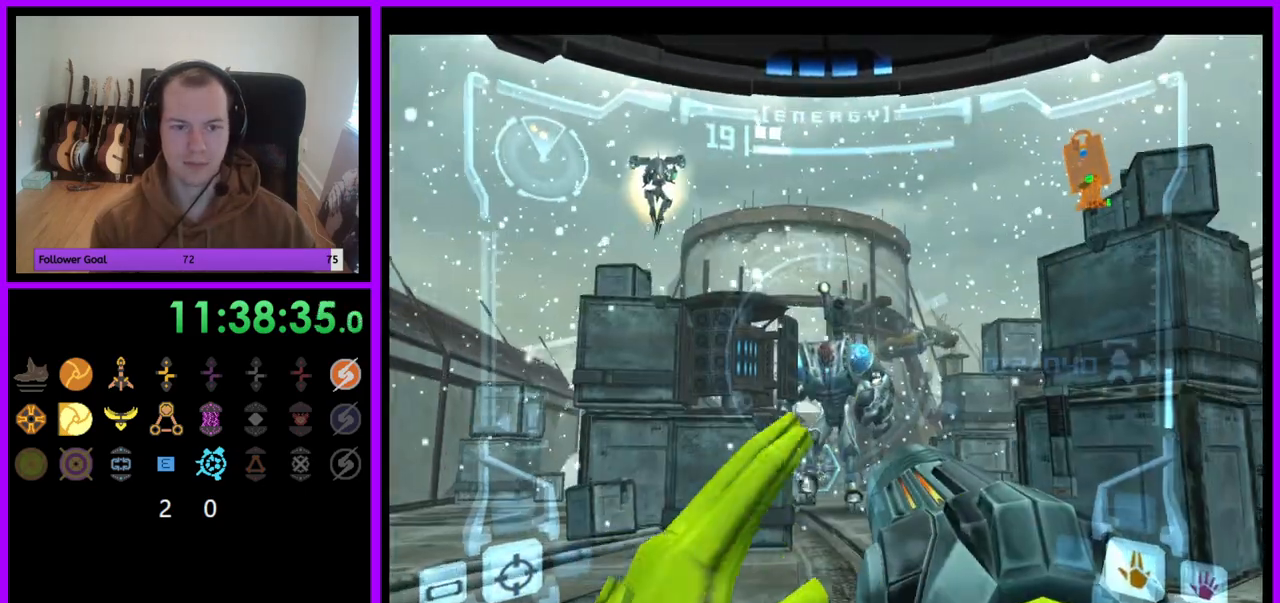
{"buttons": ["L1"], "left_stick": "down", "right_stick": "center", "events": [[50, "Y", "down"], [117, "left_stick", "left"], [150, "Y", "up"], [233, "left_stick", "down"], [267, "A", "down"], [267, "right_stick", "center"], [350, "A", "up"]]}
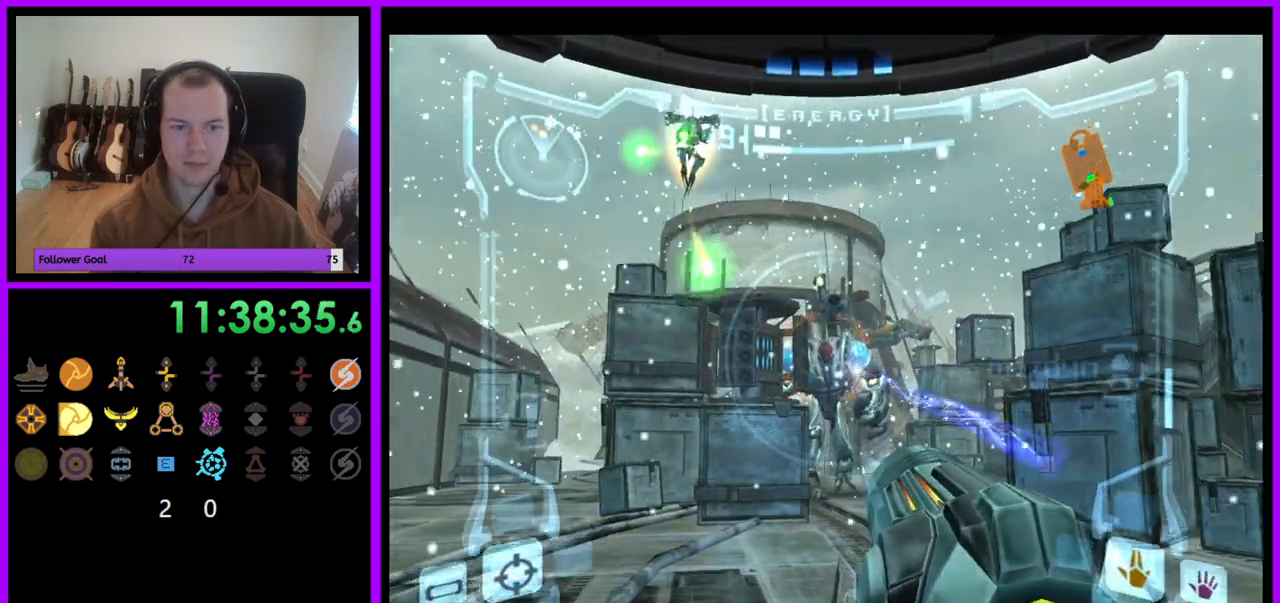
{"buttons": ["A", "L1"], "left_stick": "down-left", "right_stick": "center", "events": [[333, "A", "down"], [383, "A", "up"], [383, "left_stick", "down-left"], [483, "A", "down"]]}
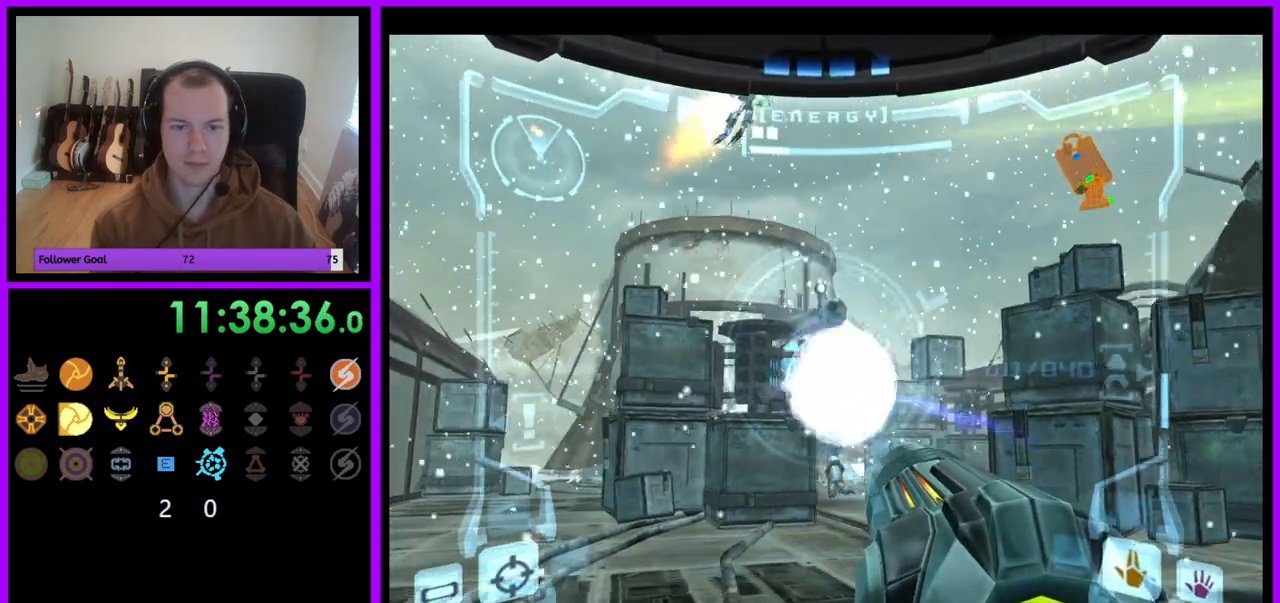
{"buttons": ["A"], "left_stick": "down", "right_stick": "center", "events": [[50, "left_stick", "down"], [117, "R1", "down"], [250, "L1", "up"], [467, "R1", "up"]]}